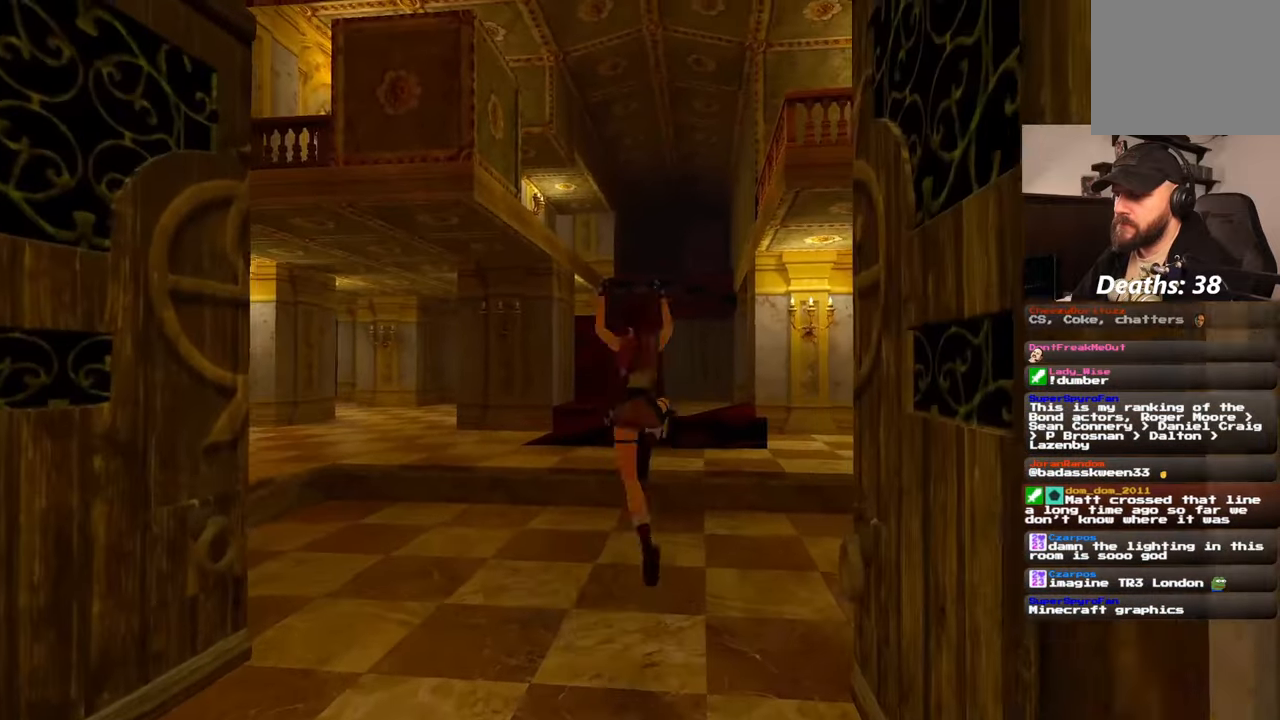
Gameplay with a controller (PlayStation layout); each line is a JSON object with the inputs held at the frame after it (dt_ms = milliseconds from this image to that frame). "events" lists button and stick changes between this image and that frame as [ms after this image, input, new state], when the widget could be followed in between. Not read: HOME L2 L3 R2 R3 START.
{"dt_ms": 500, "buttons": [], "left_stick": "up", "right_stick": "center", "events": [[483, "SQUARE", "up"]]}
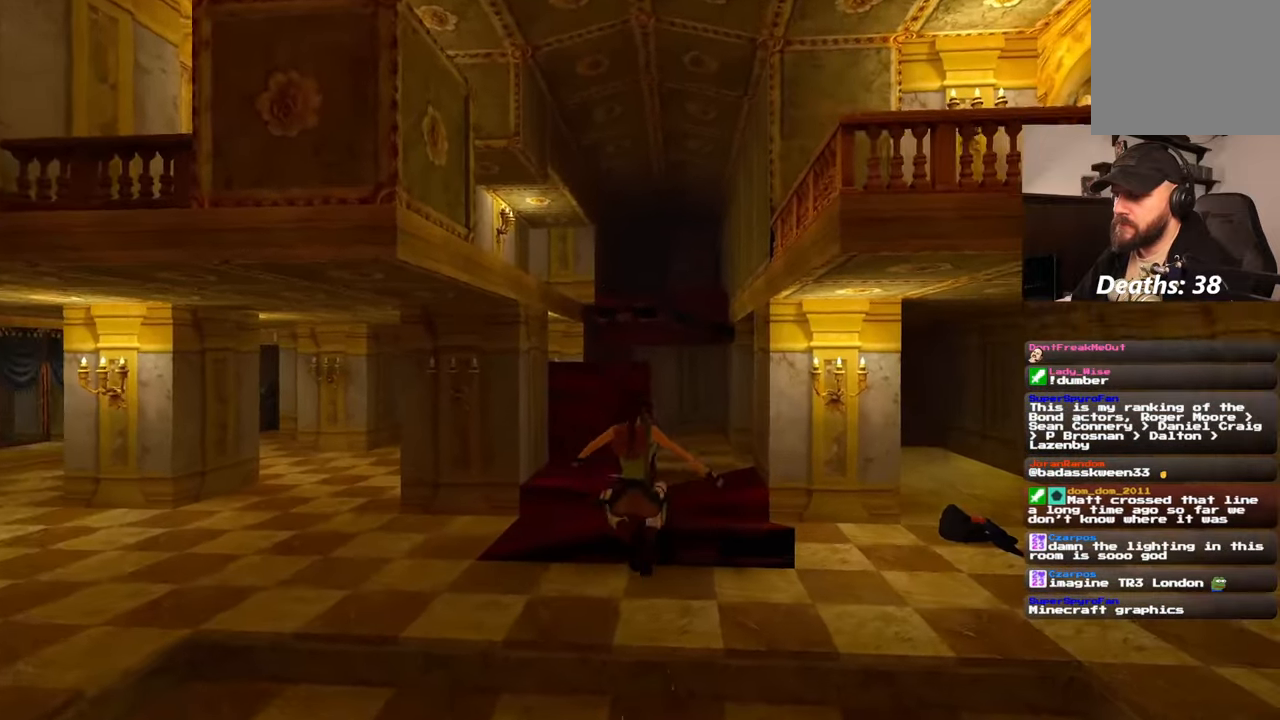
{"dt_ms": 500, "buttons": ["SQUARE"], "left_stick": "up", "right_stick": "center", "events": [[67, "left_stick", "up-right"], [217, "left_stick", "up"], [400, "SQUARE", "down"], [433, "DPAD_LEFT", "down"], [500, "DPAD_LEFT", "up"]]}
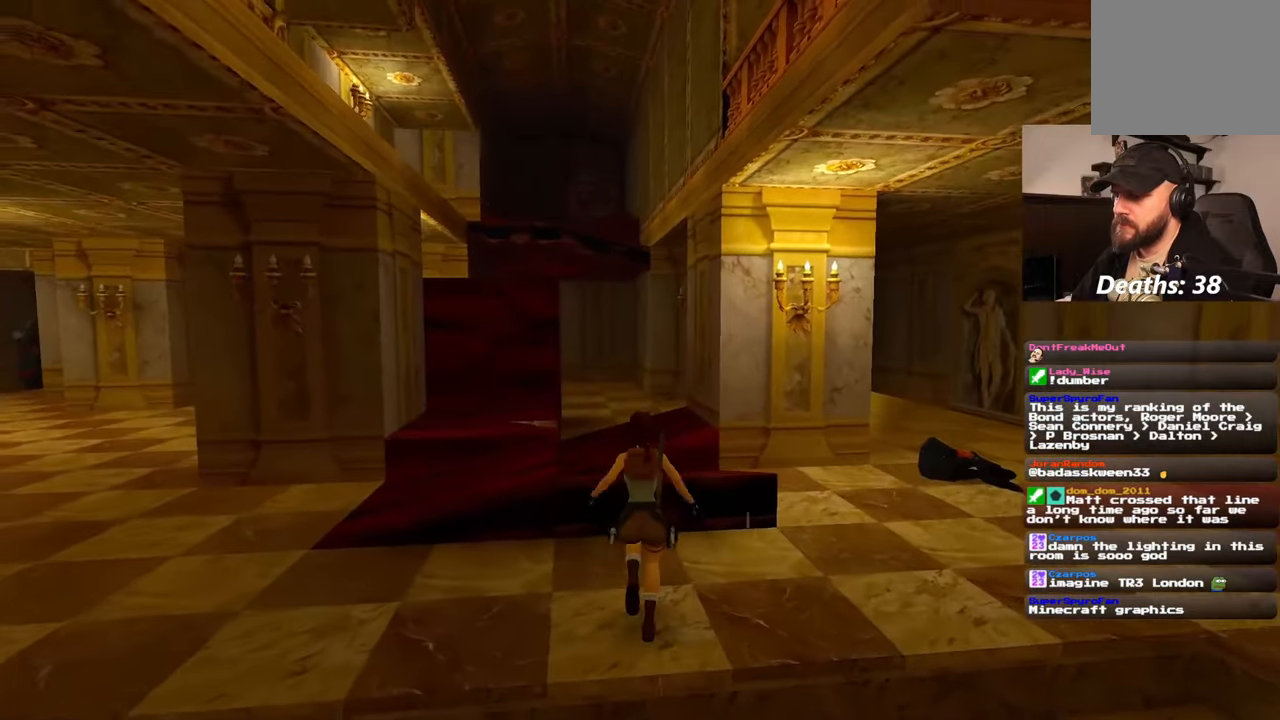
{"dt_ms": 500, "buttons": [], "left_stick": "up", "right_stick": "center", "events": [[450, "SQUARE", "up"]]}
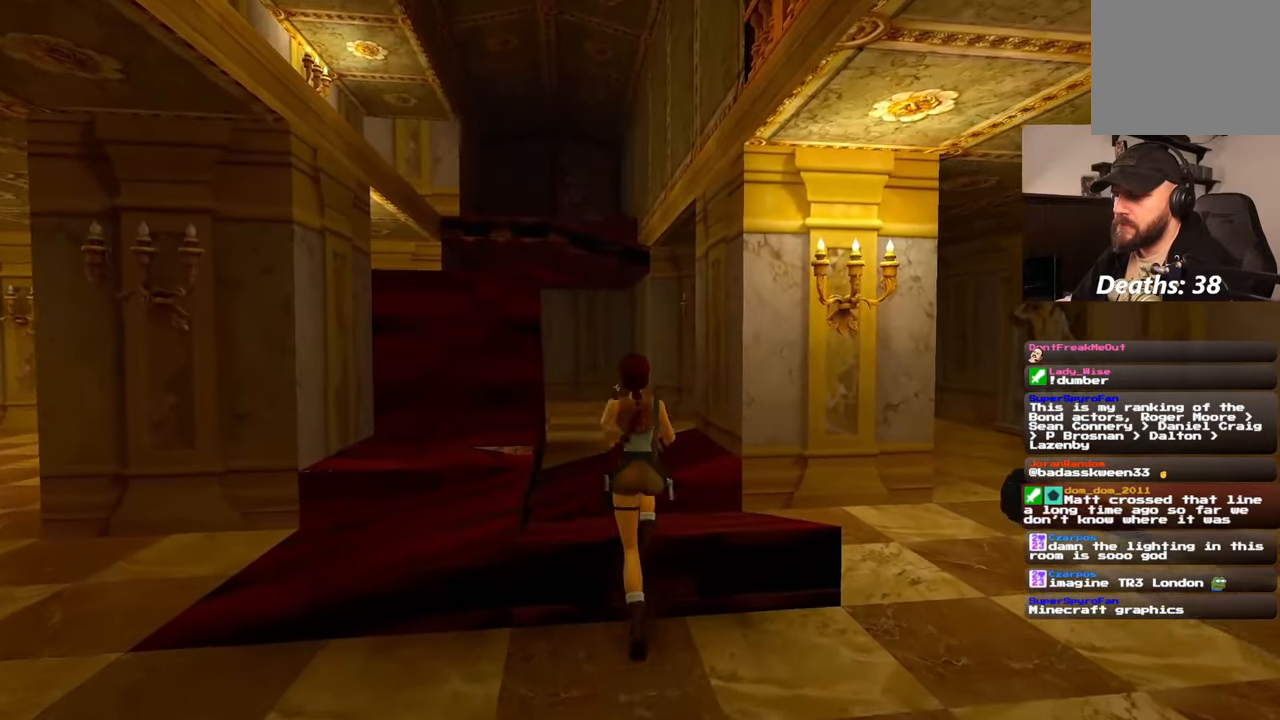
{"dt_ms": 500, "buttons": [], "left_stick": "up", "right_stick": "center", "events": [[100, "right_stick", "down-left"], [150, "left_stick", "center"], [250, "left_stick", "up"], [317, "left_stick", "center"], [317, "right_stick", "center"], [367, "left_stick", "up"]]}
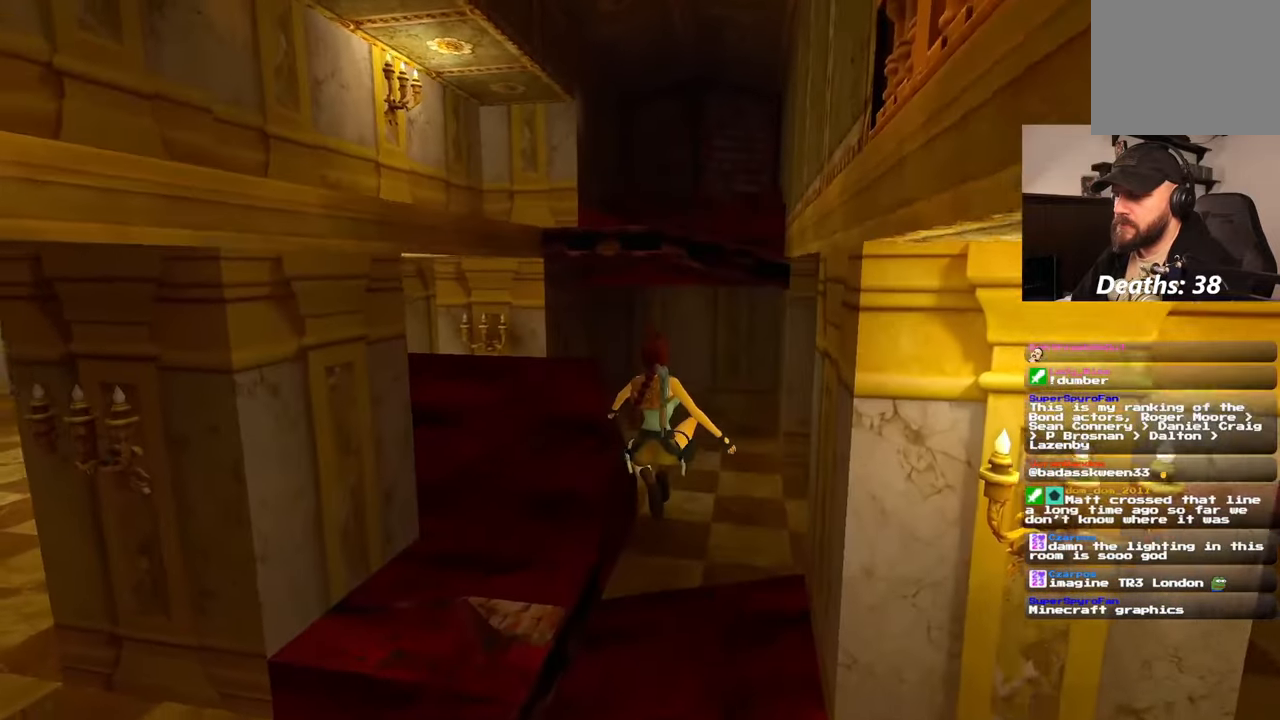
{"dt_ms": 500, "buttons": [], "left_stick": "up", "right_stick": "center", "events": []}
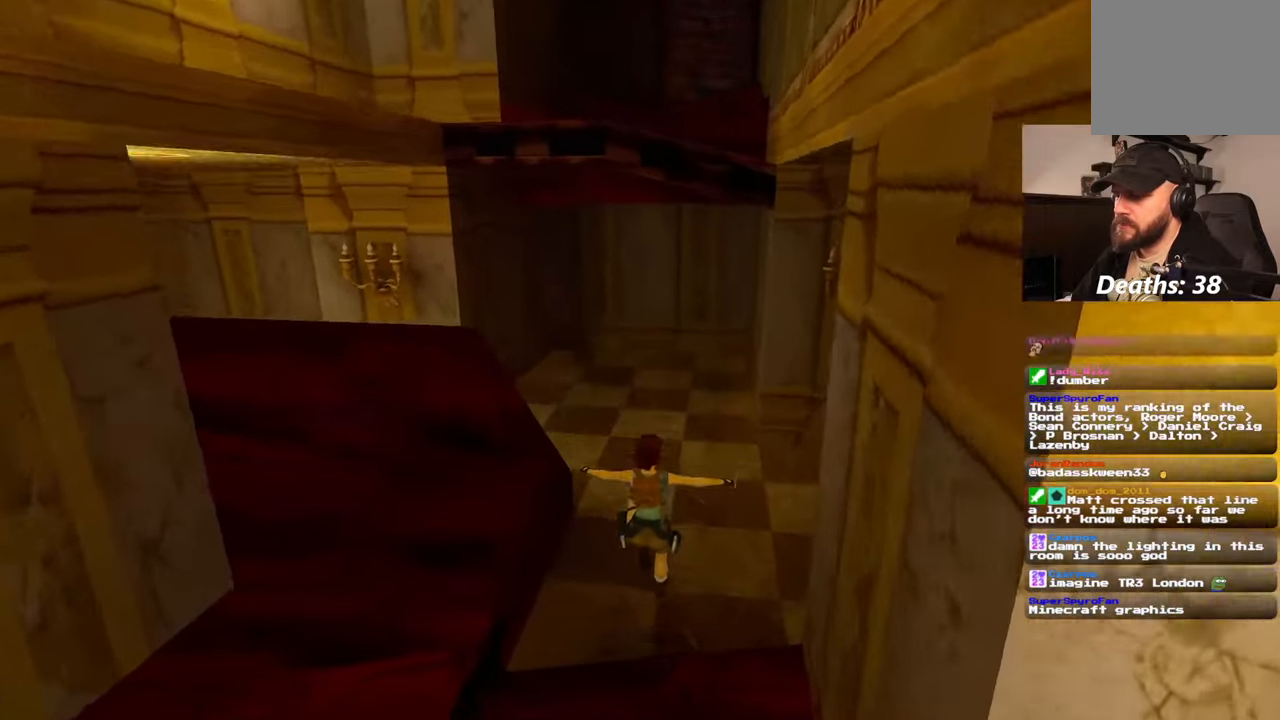
{"dt_ms": 500, "buttons": [], "left_stick": "down-right", "right_stick": "left", "events": [[117, "right_stick", "down-left"], [167, "right_stick", "left"], [217, "left_stick", "right"], [300, "left_stick", "down-right"]]}
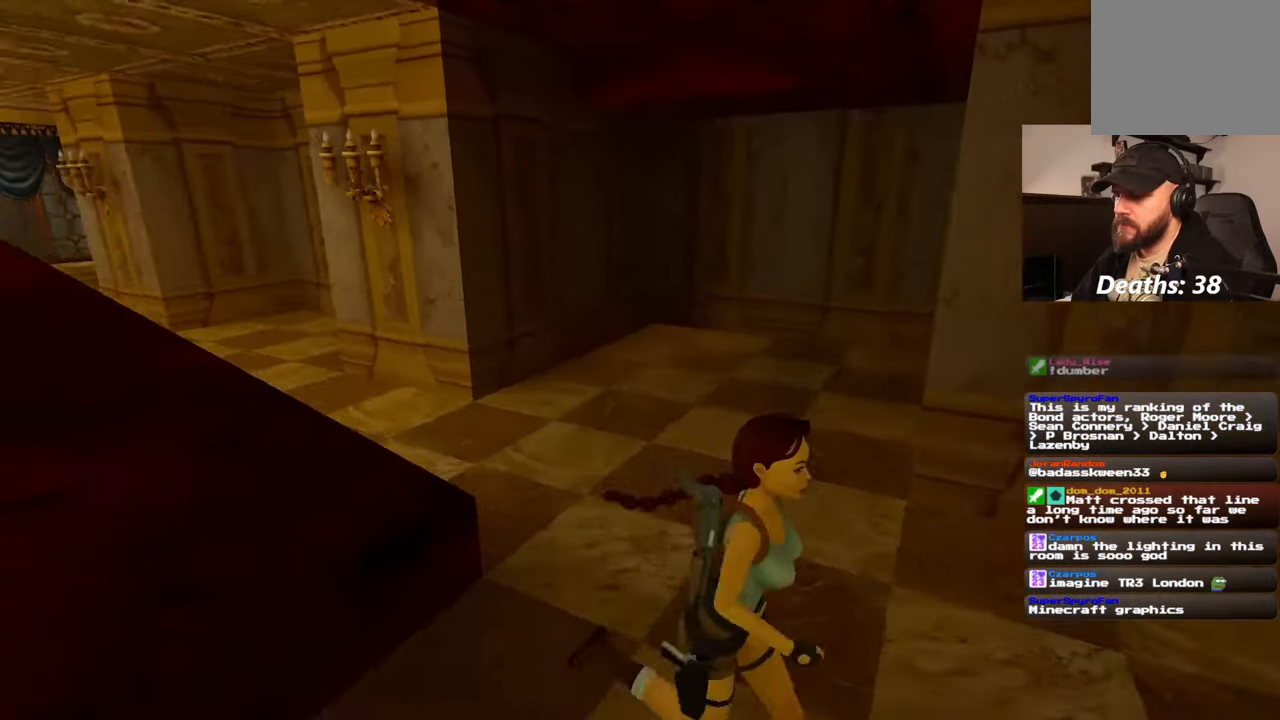
{"dt_ms": 500, "buttons": [], "left_stick": "up-right", "right_stick": "left", "events": [[283, "left_stick", "right"], [433, "left_stick", "up-right"]]}
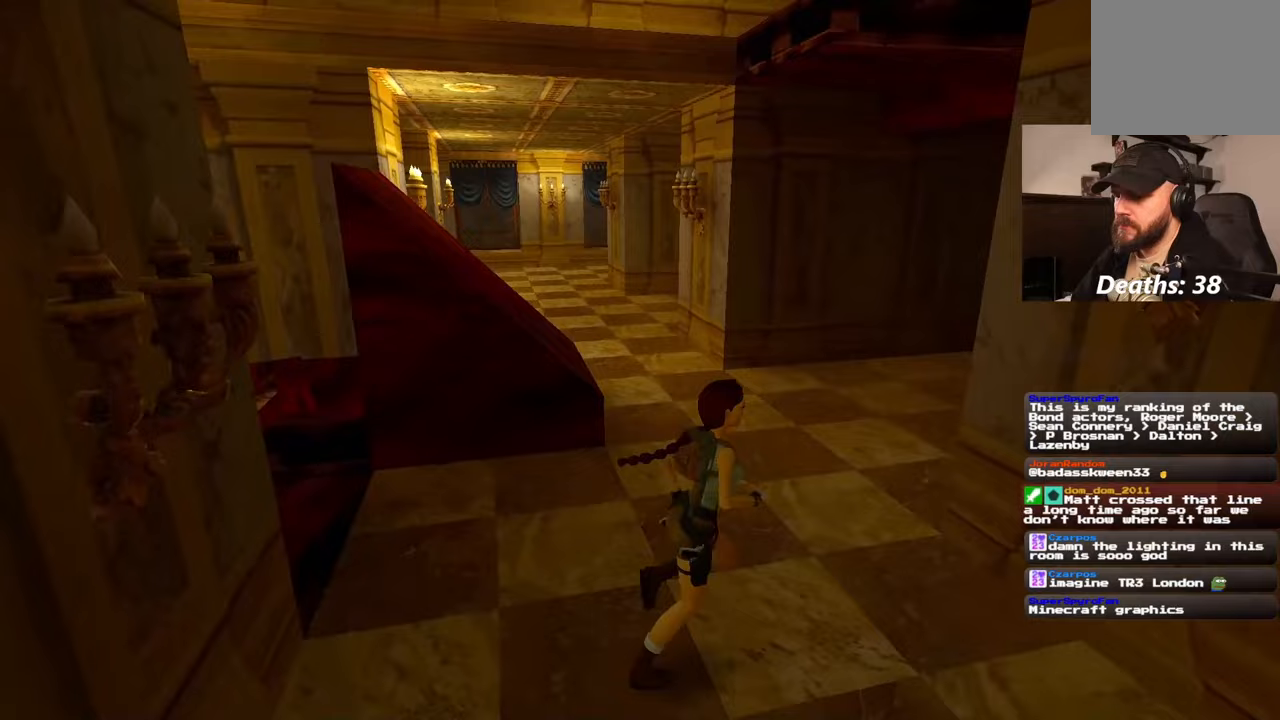
{"dt_ms": 500, "buttons": ["SQUARE"], "left_stick": "up-left", "right_stick": "center", "events": [[117, "right_stick", "center"], [133, "left_stick", "up-left"], [150, "SQUARE", "down"]]}
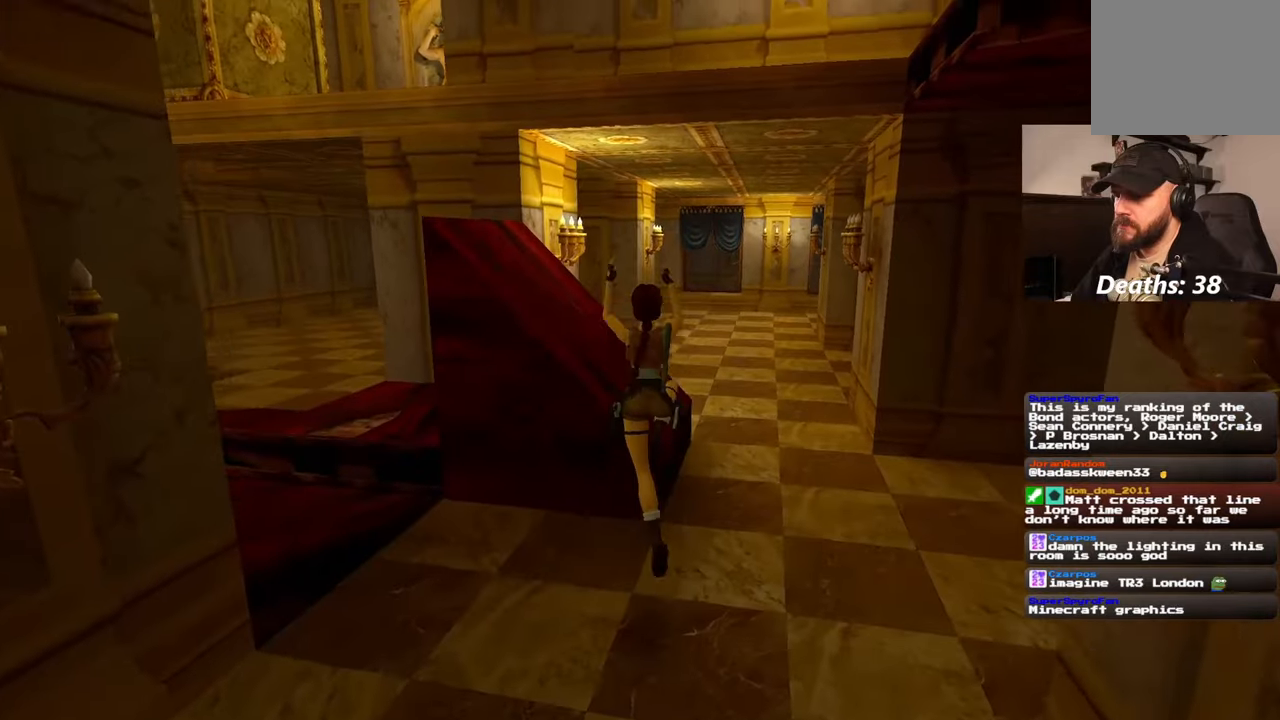
{"dt_ms": 500, "buttons": [], "left_stick": "down-right", "right_stick": "center", "events": [[67, "SQUARE", "up"], [200, "left_stick", "up-right"], [383, "left_stick", "down-right"]]}
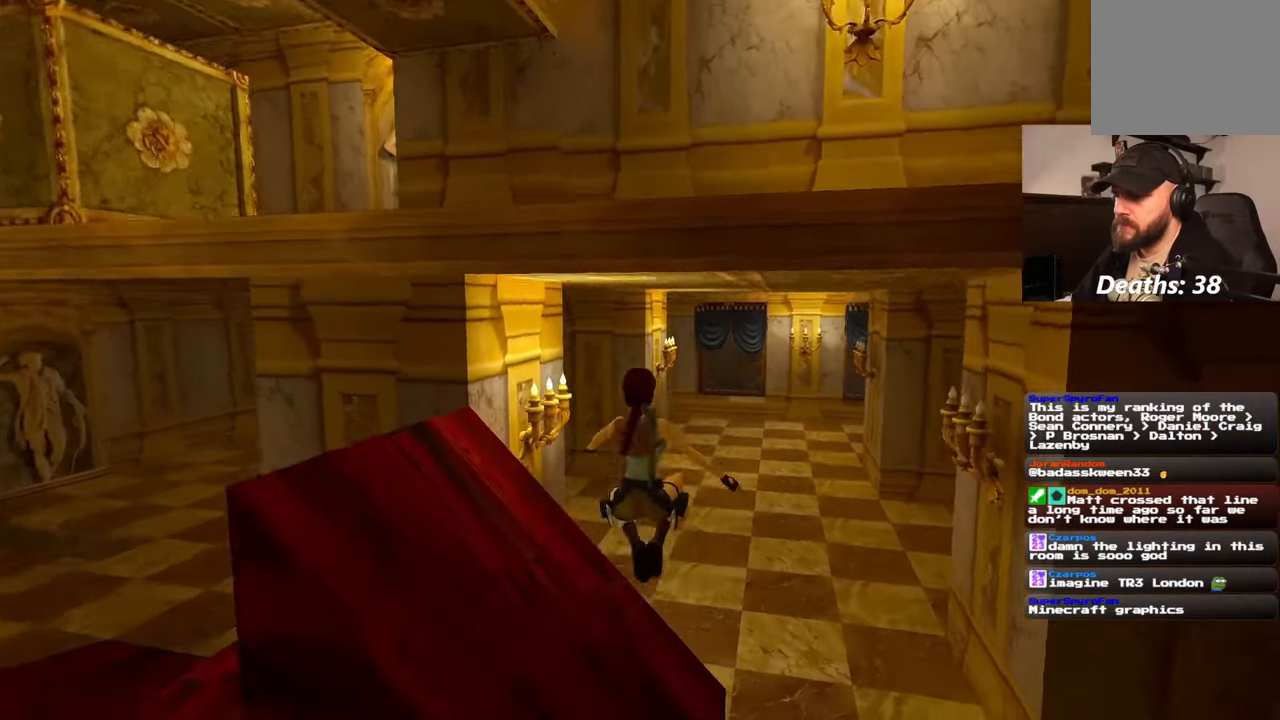
{"dt_ms": 500, "buttons": ["SQUARE"], "left_stick": "center", "right_stick": "center", "events": [[50, "left_stick", "down"], [67, "SQUARE", "down"], [483, "left_stick", "center"]]}
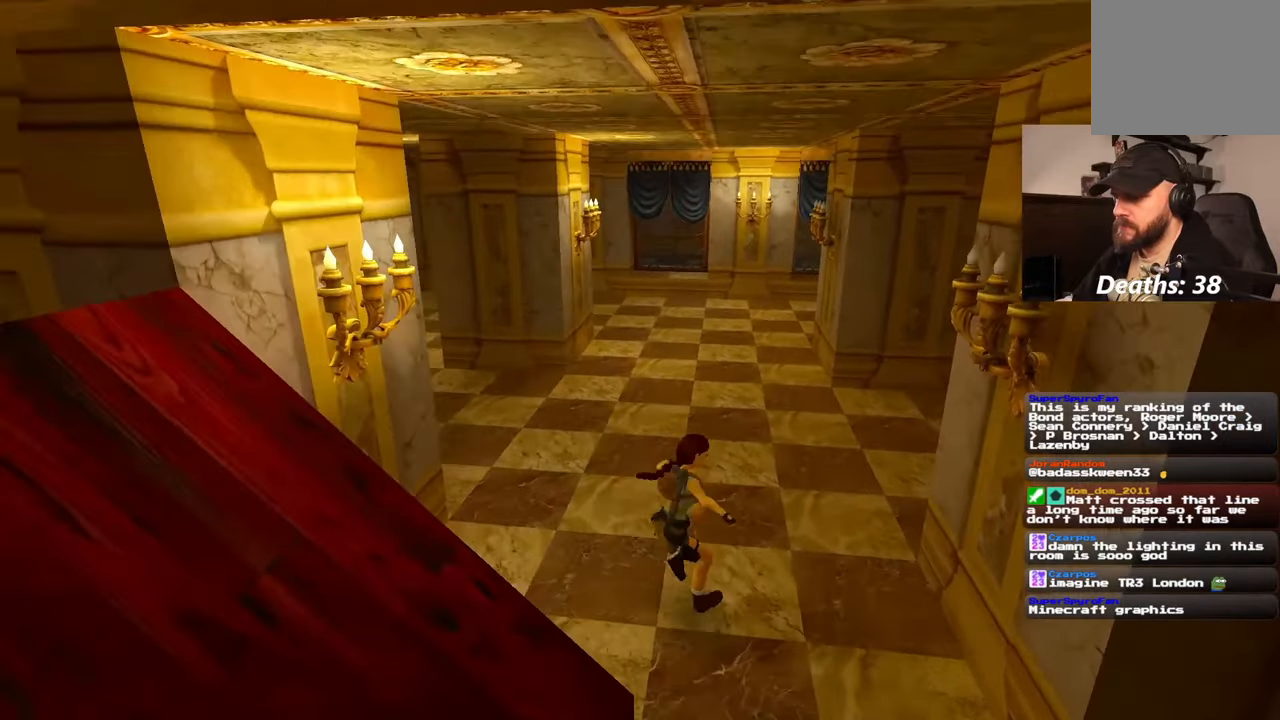
{"dt_ms": 500, "buttons": [], "left_stick": "down-left", "right_stick": "center", "events": [[33, "SQUARE", "up"], [233, "left_stick", "up"], [350, "left_stick", "center"], [500, "left_stick", "down-left"]]}
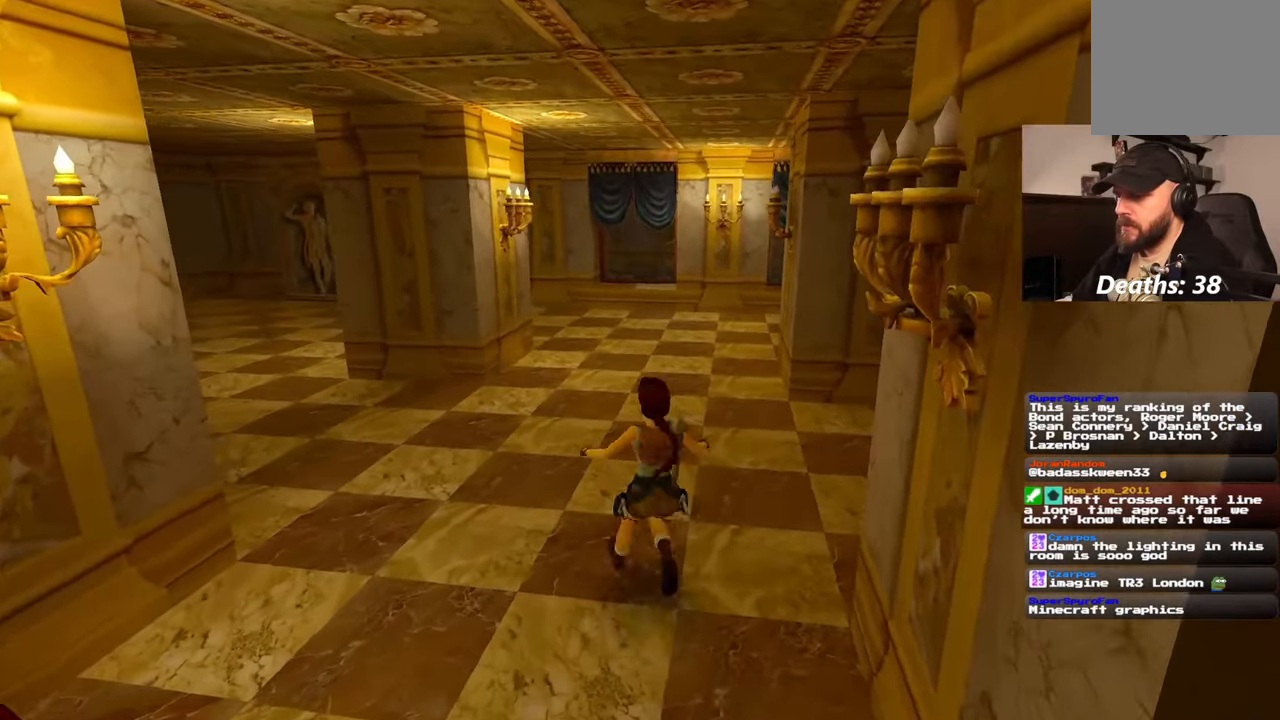
{"dt_ms": 500, "buttons": [], "left_stick": "down-left", "right_stick": "up-left", "events": [[100, "right_stick", "left"], [133, "left_stick", "down"], [417, "right_stick", "up-left"], [483, "left_stick", "down-left"]]}
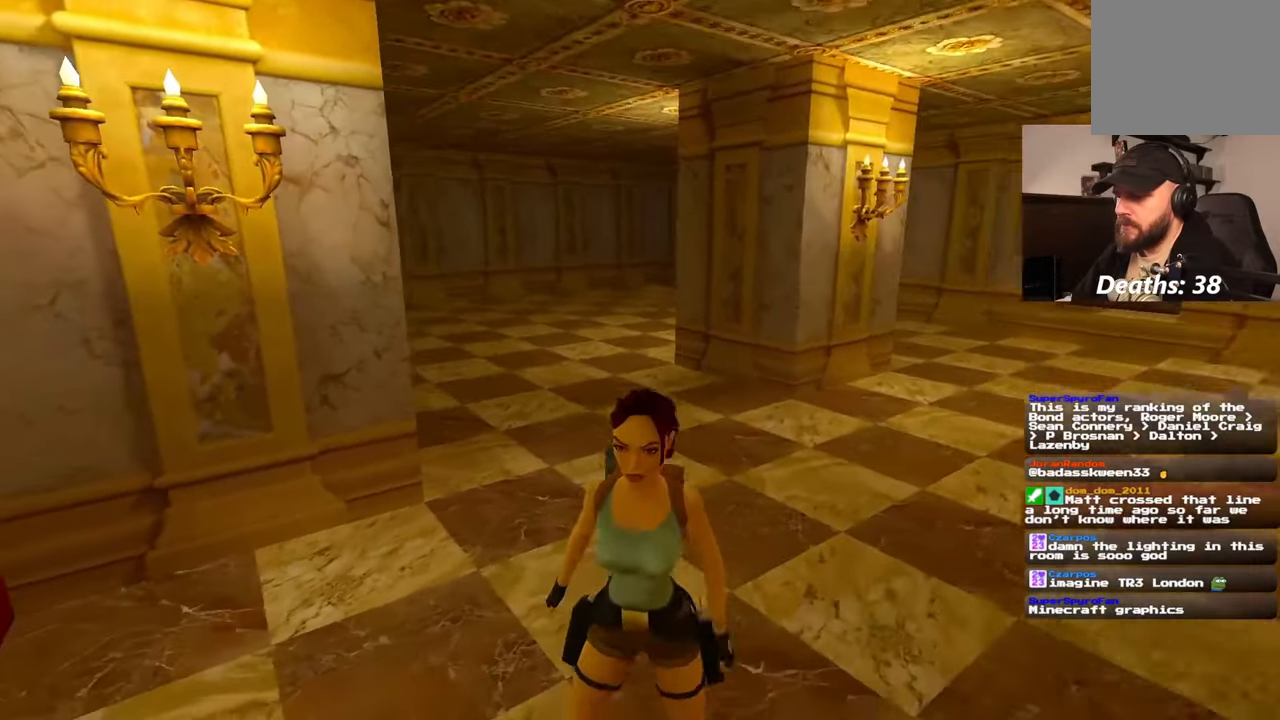
{"dt_ms": 1000, "buttons": [], "left_stick": "down", "right_stick": "center"}
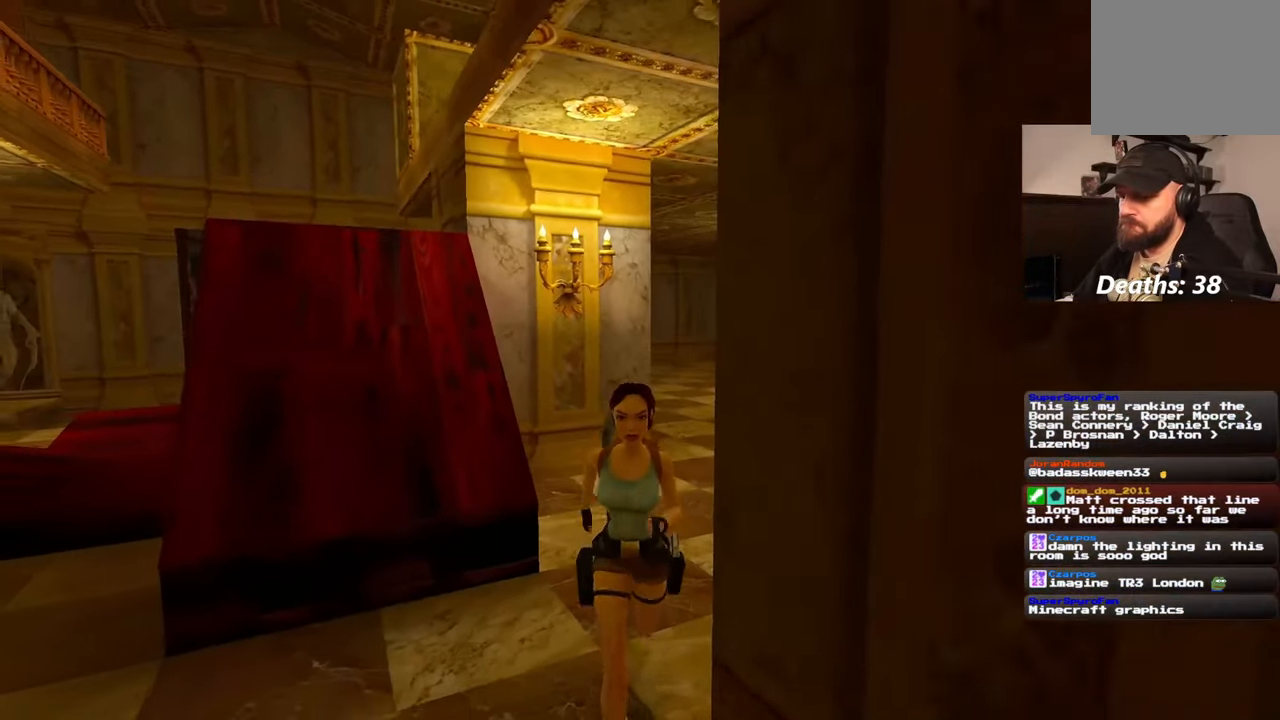
{"dt_ms": 500, "buttons": [], "left_stick": "left", "right_stick": "center", "events": [[183, "right_stick", "down-left"], [317, "right_stick", "center"], [467, "left_stick", "left"]]}
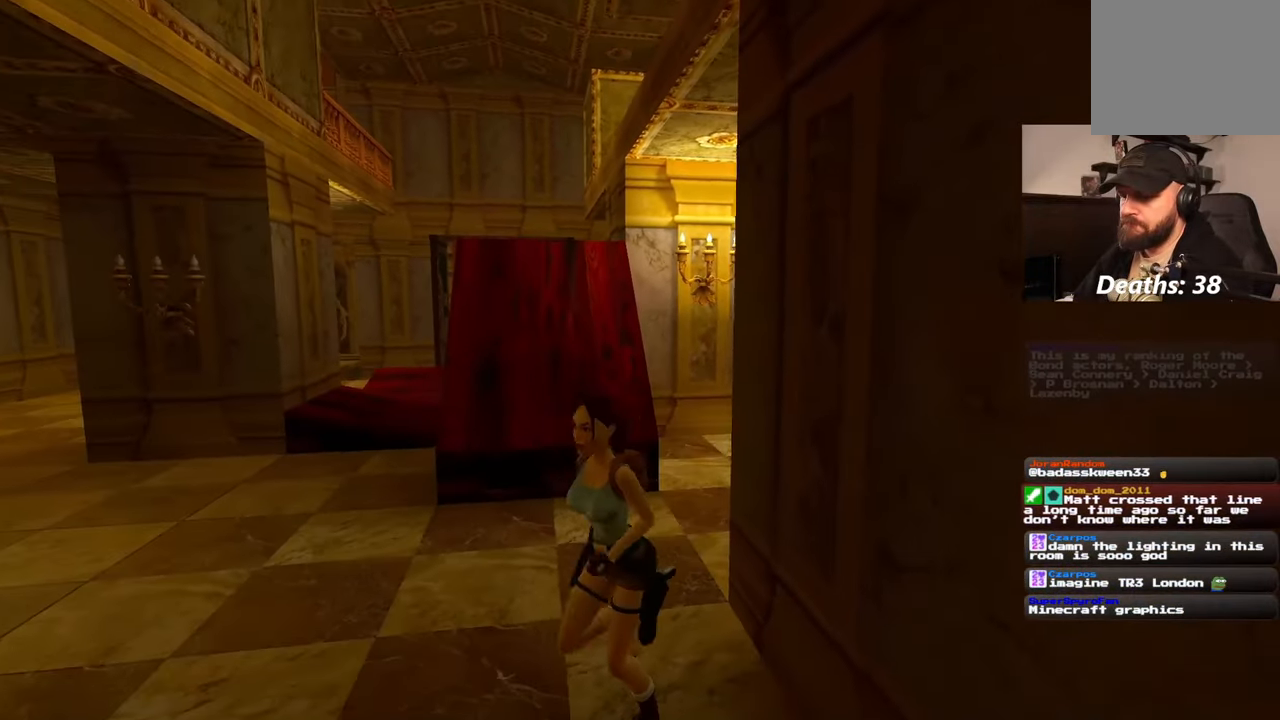
{"dt_ms": 500, "buttons": ["SQUARE"], "left_stick": "up", "right_stick": "center", "events": [[50, "left_stick", "up"], [383, "SQUARE", "down"]]}
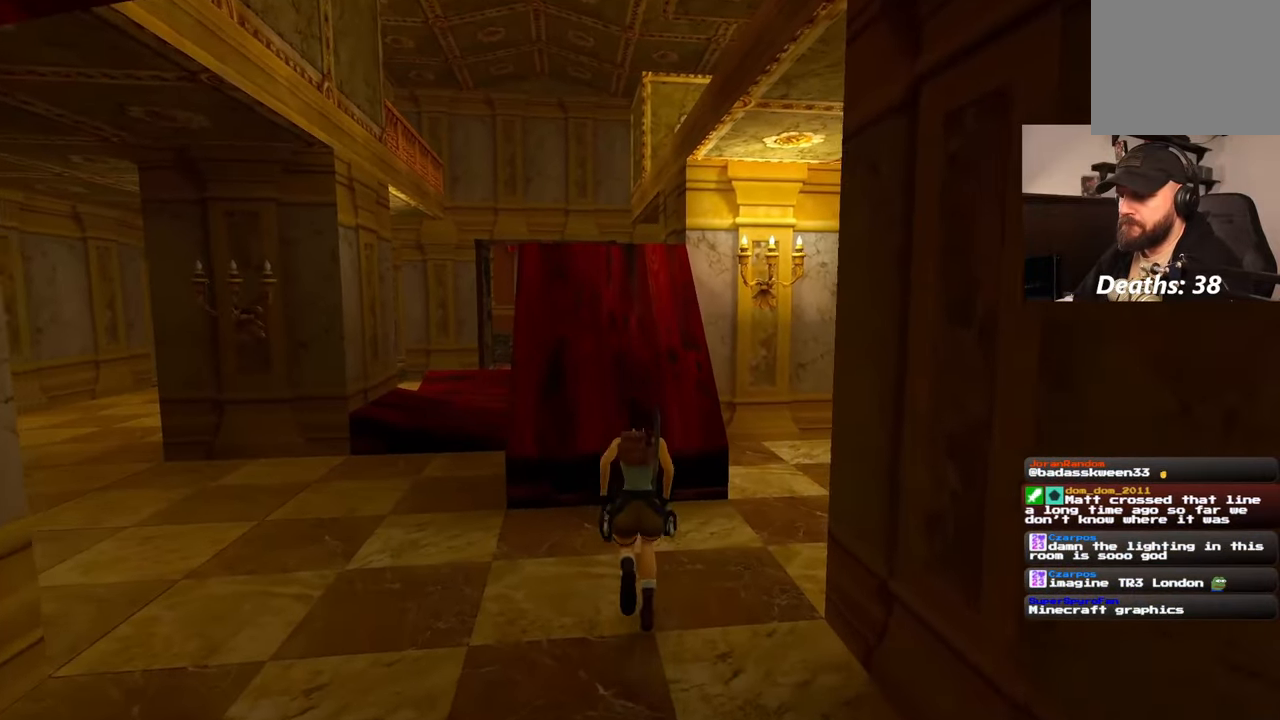
{"dt_ms": 500, "buttons": [], "left_stick": "center", "right_stick": "center"}
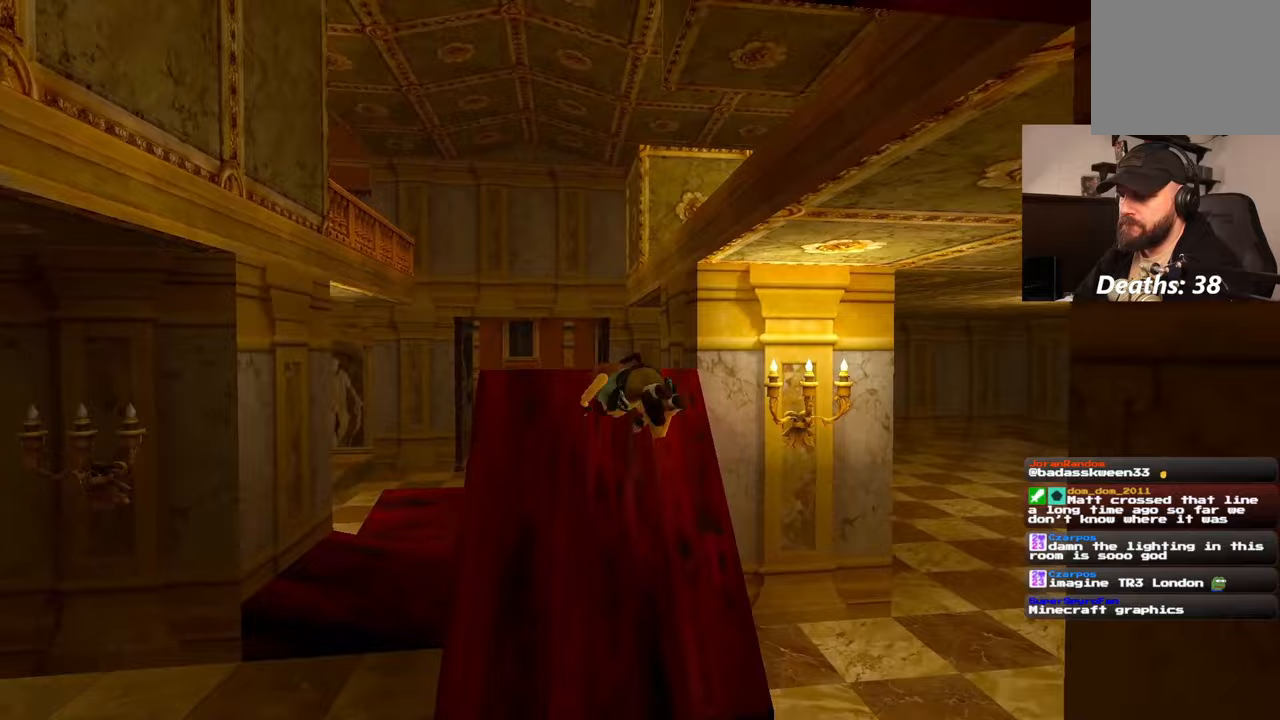
{"dt_ms": 500, "buttons": ["SQUARE"], "left_stick": "center", "right_stick": "center"}
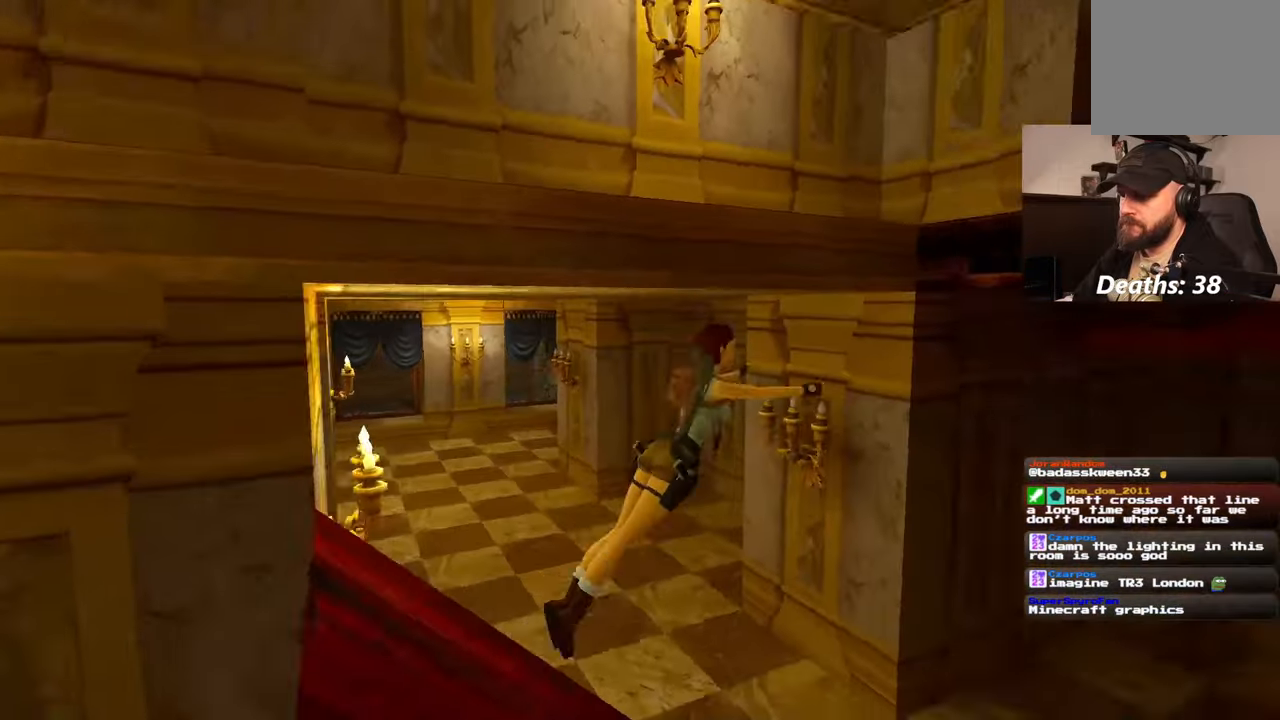
{"dt_ms": 500, "buttons": [], "left_stick": "center", "right_stick": "center", "events": [[200, "SQUARE", "up"]]}
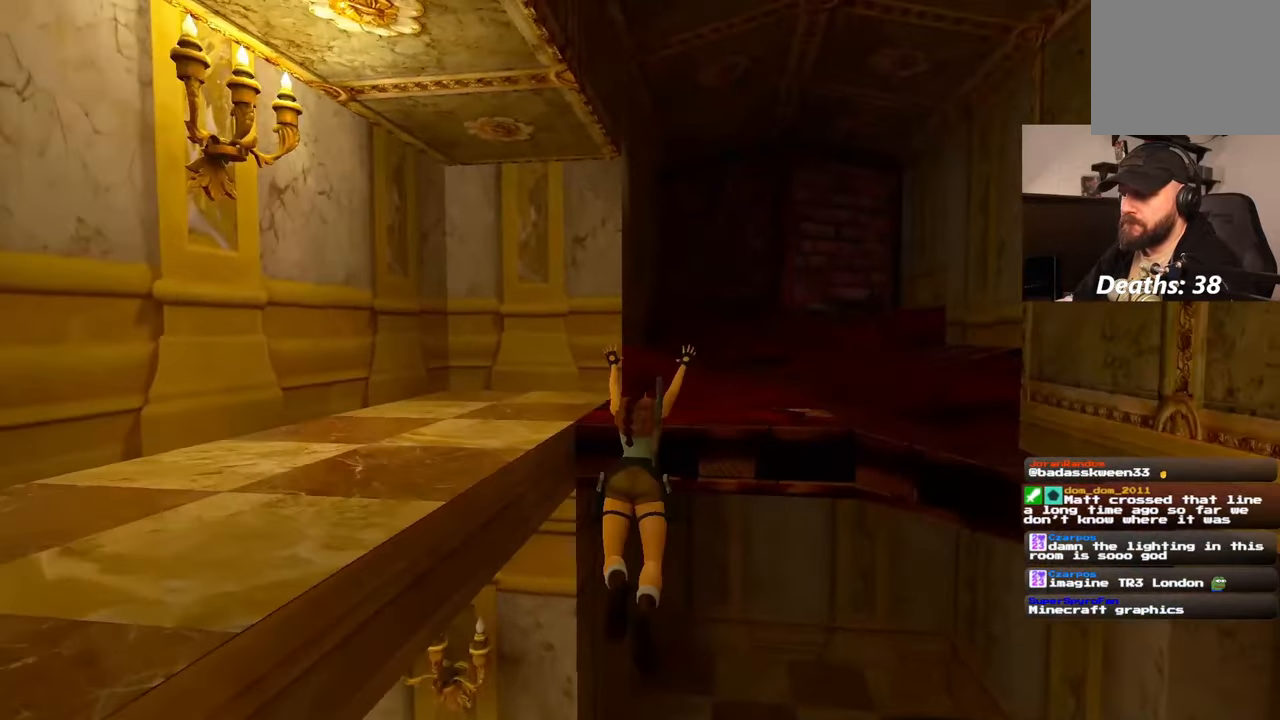
{"dt_ms": 500, "buttons": [], "left_stick": "up", "right_stick": "center", "events": [[417, "left_stick", "up"]]}
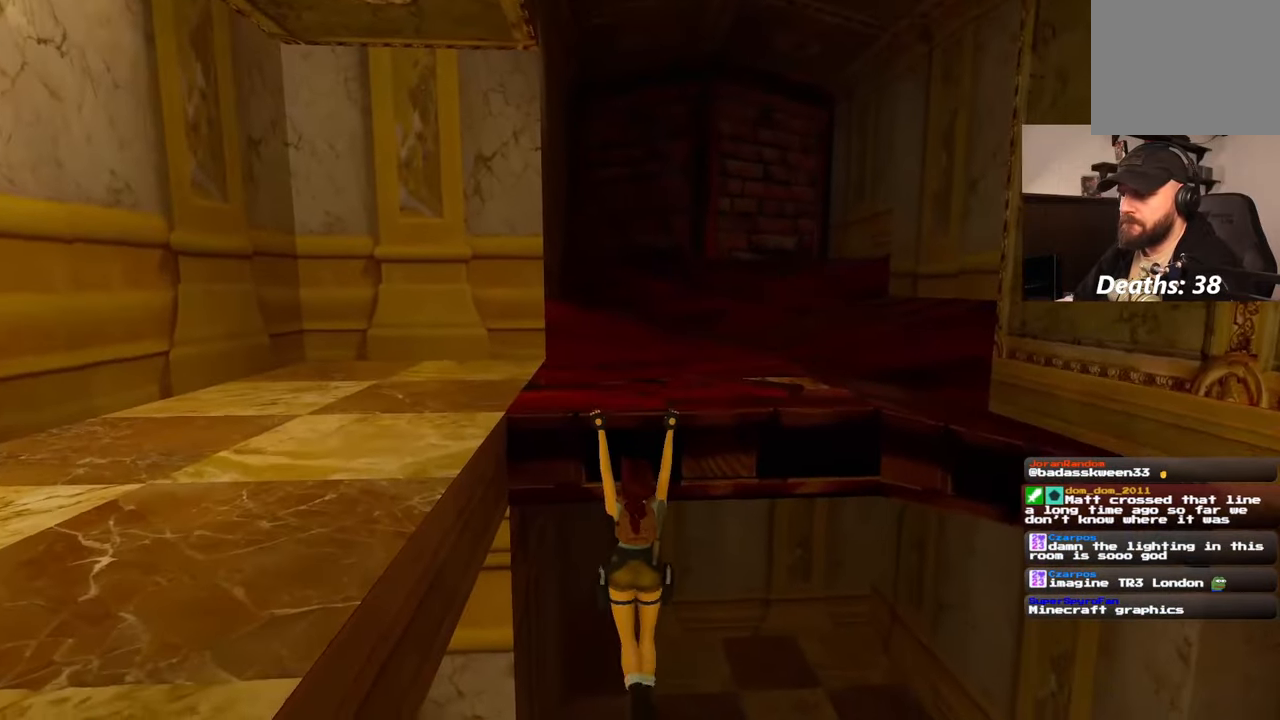
{"dt_ms": 500, "buttons": [], "left_stick": "up", "right_stick": "center", "events": []}
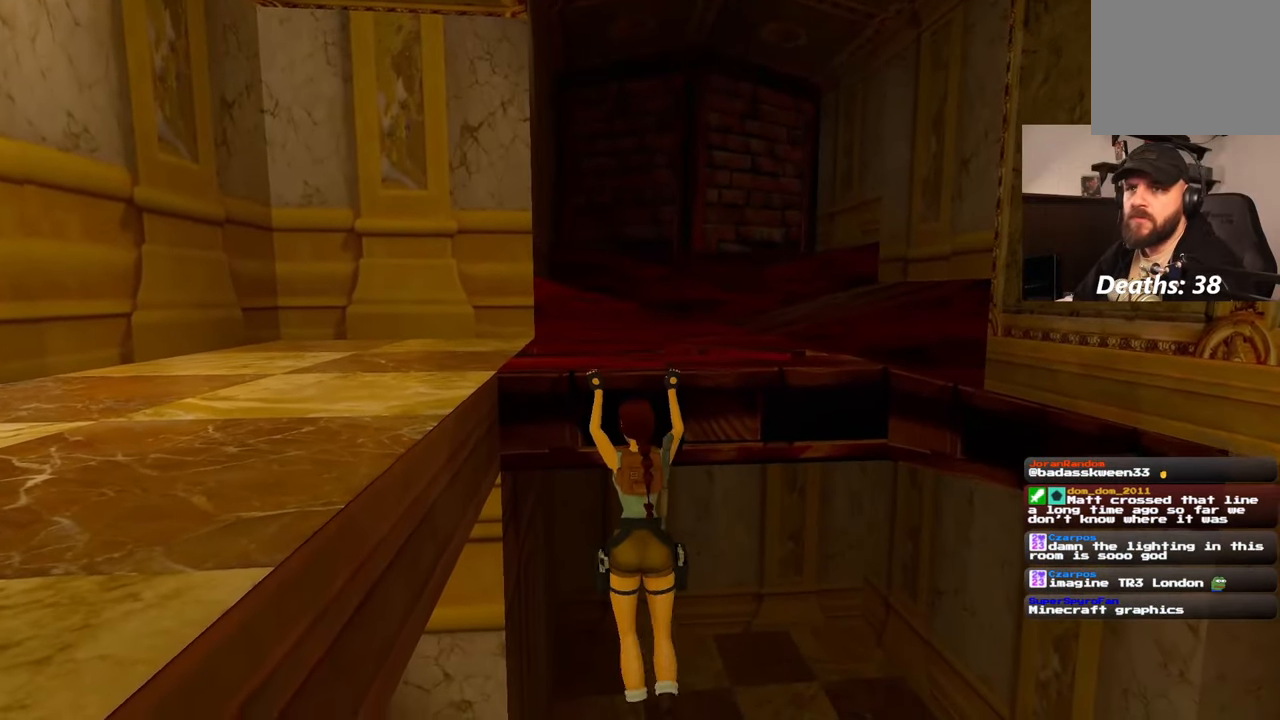
{"dt_ms": 500, "buttons": [], "left_stick": "up", "right_stick": "center", "events": []}
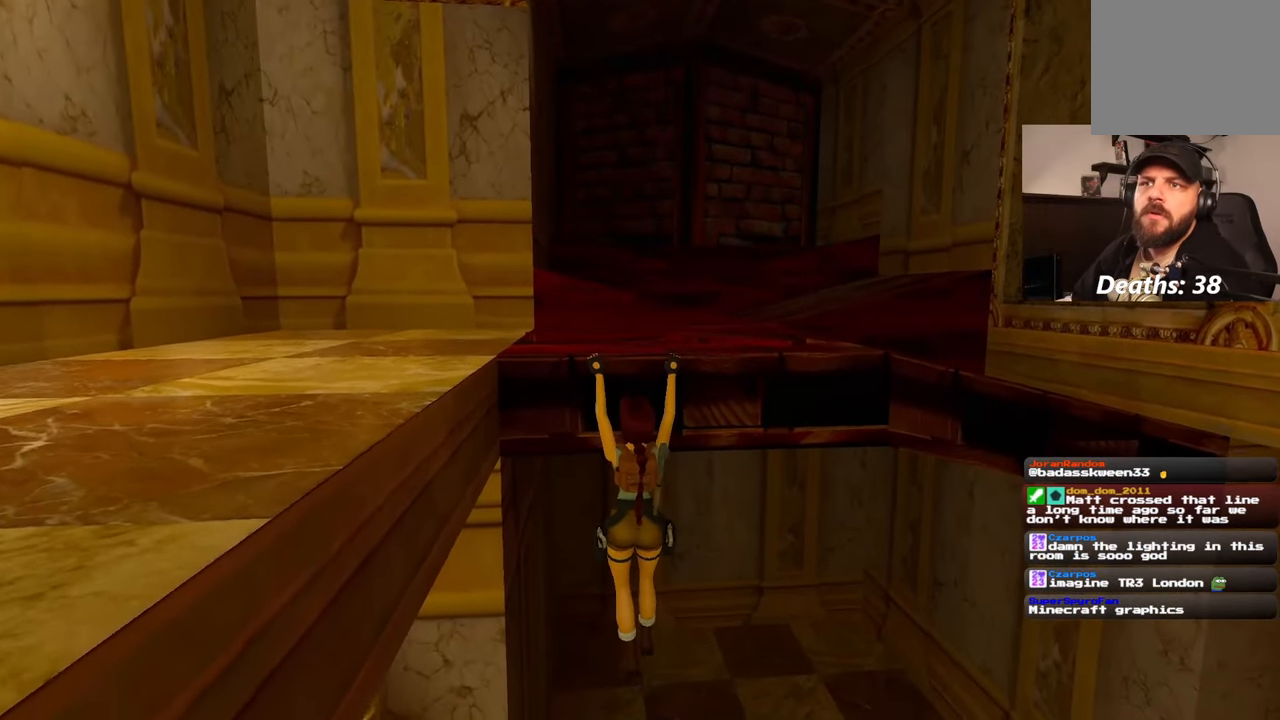
{"dt_ms": 500, "buttons": [], "left_stick": "up", "right_stick": "center", "events": []}
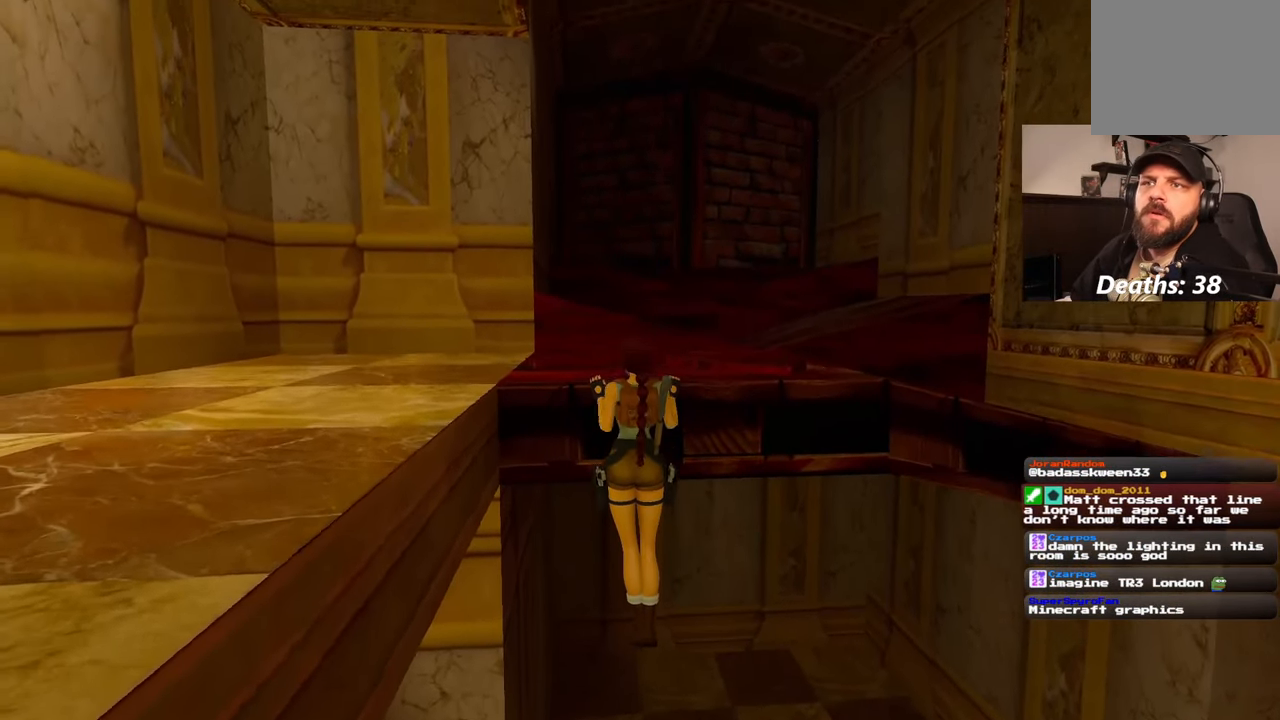
{"dt_ms": 500, "buttons": [], "left_stick": "center", "right_stick": "left", "events": [[100, "left_stick", "center"], [183, "right_stick", "left"]]}
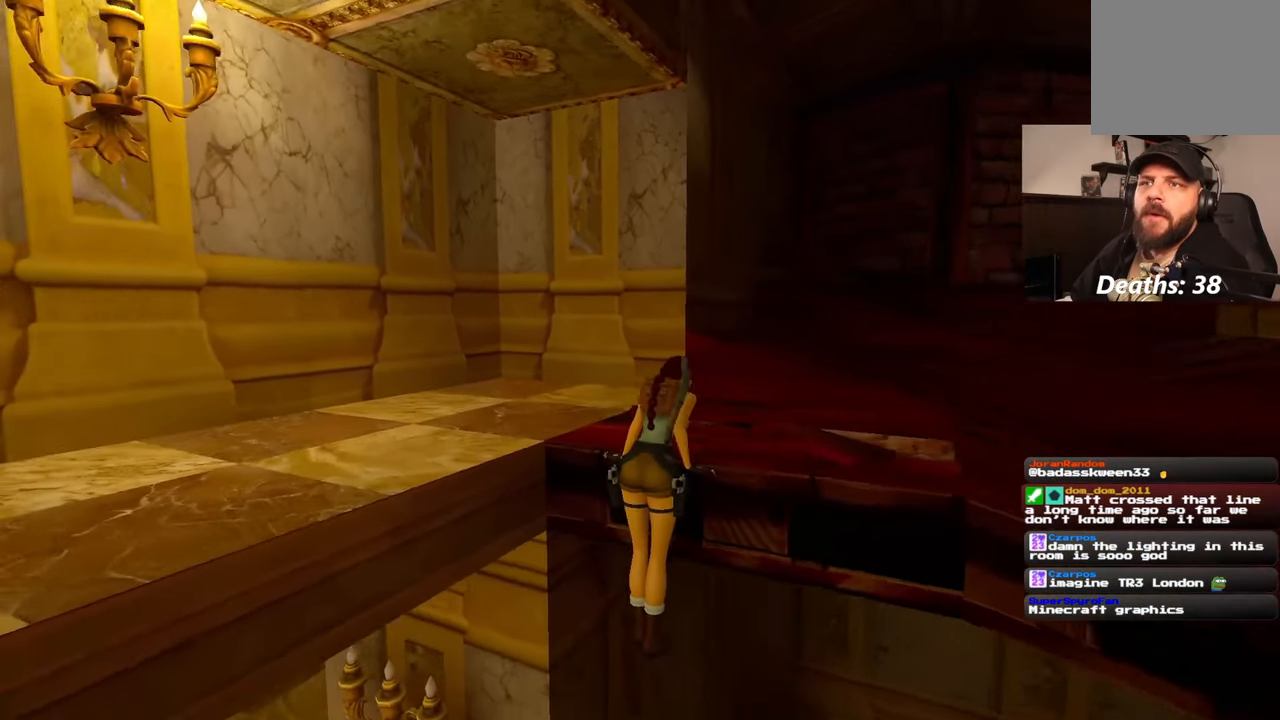
{"dt_ms": 500, "buttons": [], "left_stick": "center", "right_stick": "center", "events": [[367, "right_stick", "center"]]}
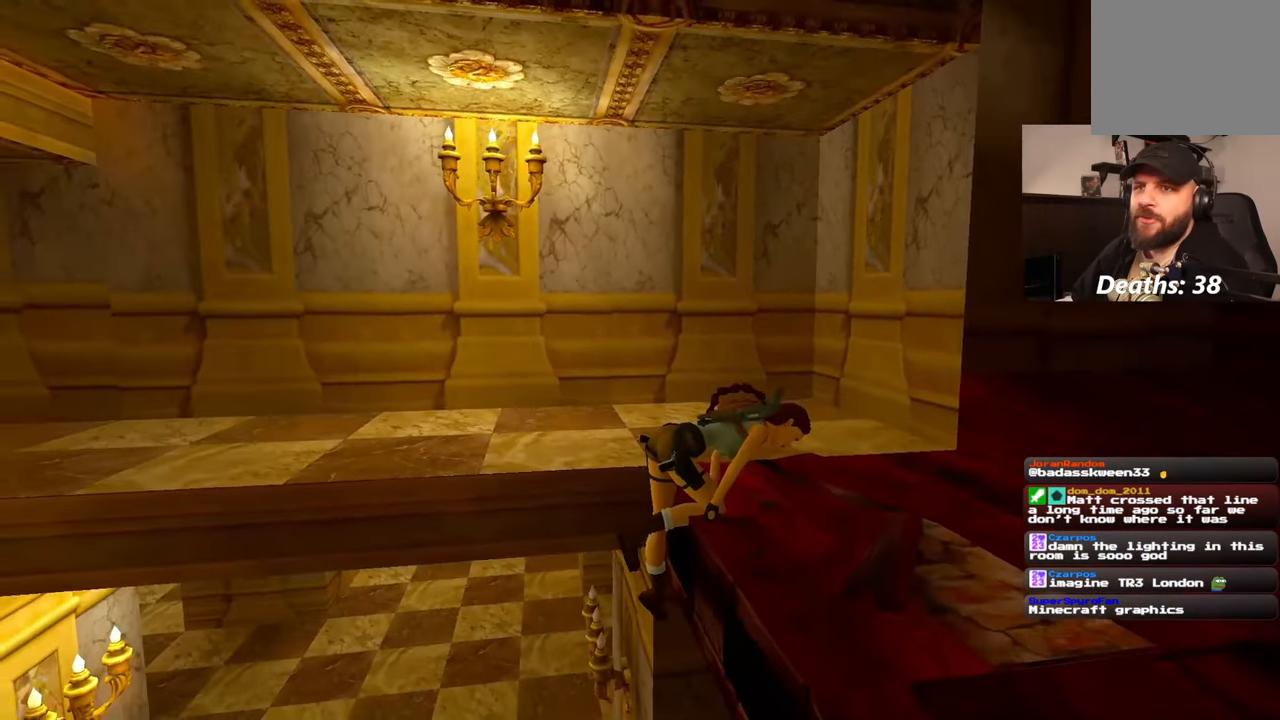
{"dt_ms": 500, "buttons": [], "left_stick": "center", "right_stick": "center", "events": []}
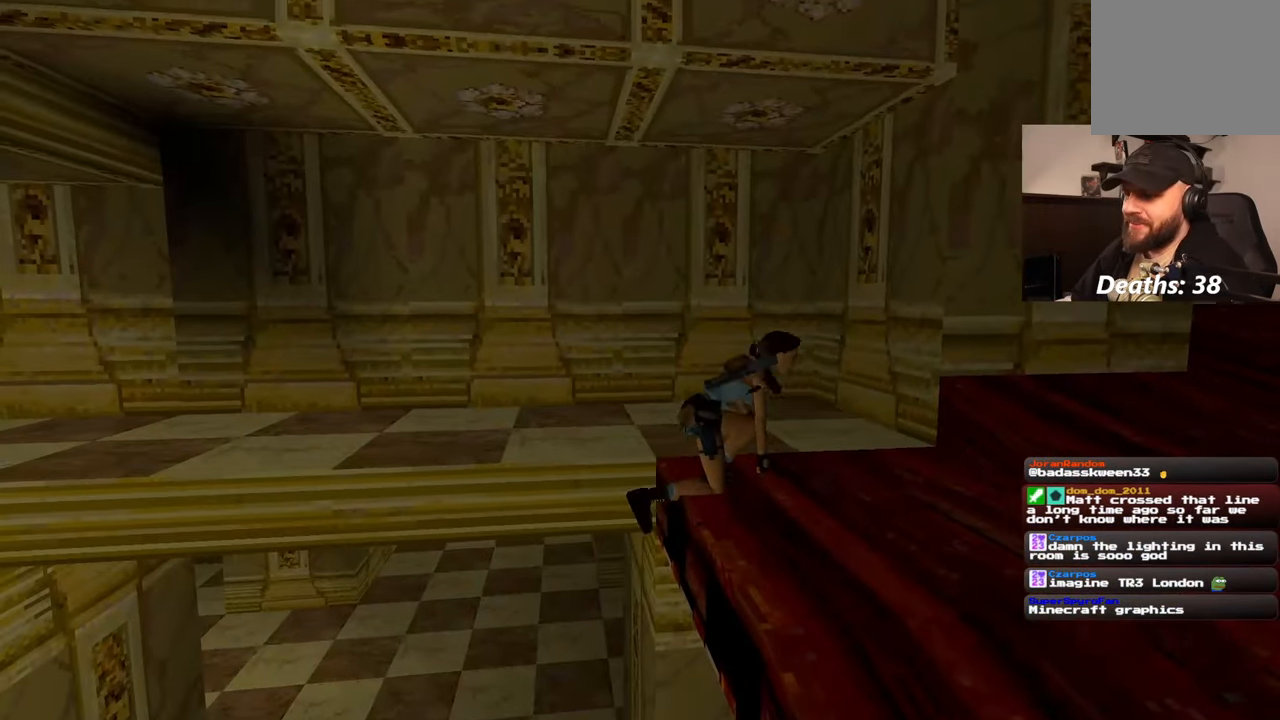
{"dt_ms": 500, "buttons": [], "left_stick": "up-right", "right_stick": "center", "events": [[217, "left_stick", "up-right"], [250, "right_stick", "down-left"], [383, "right_stick", "center"]]}
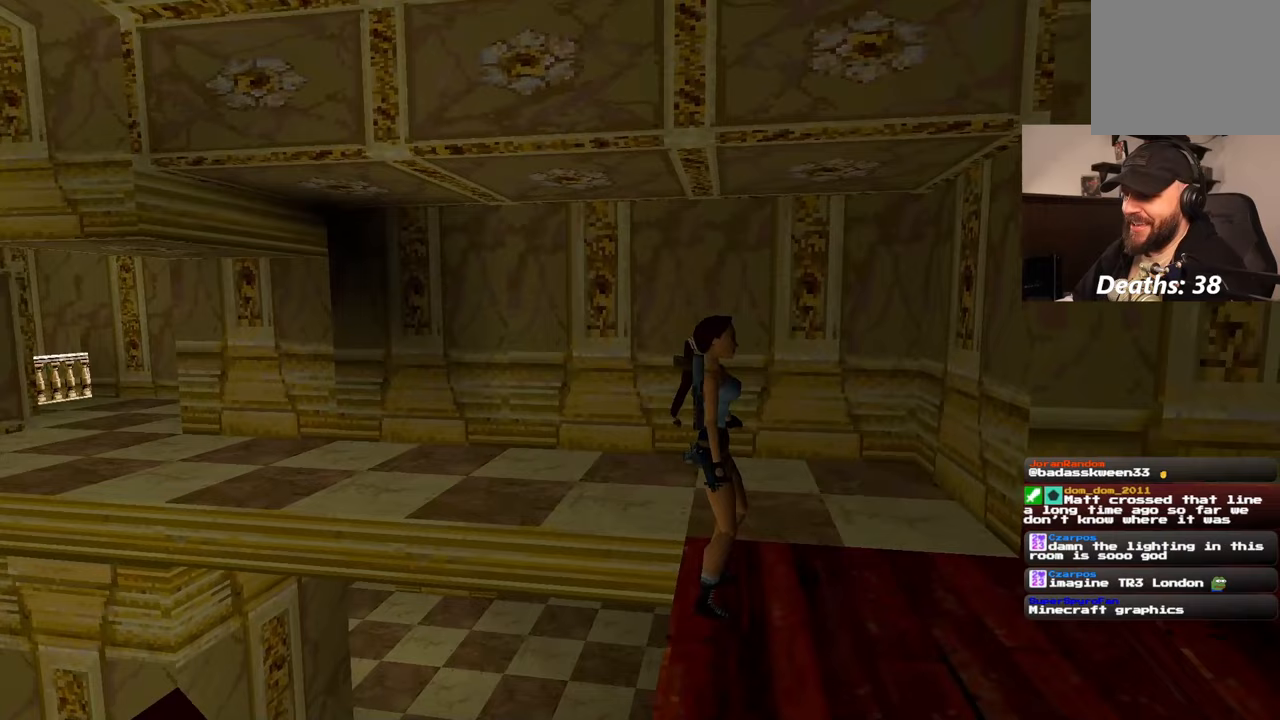
{"dt_ms": 500, "buttons": [], "left_stick": "up", "right_stick": "left", "events": [[350, "right_stick", "left"], [483, "left_stick", "up"]]}
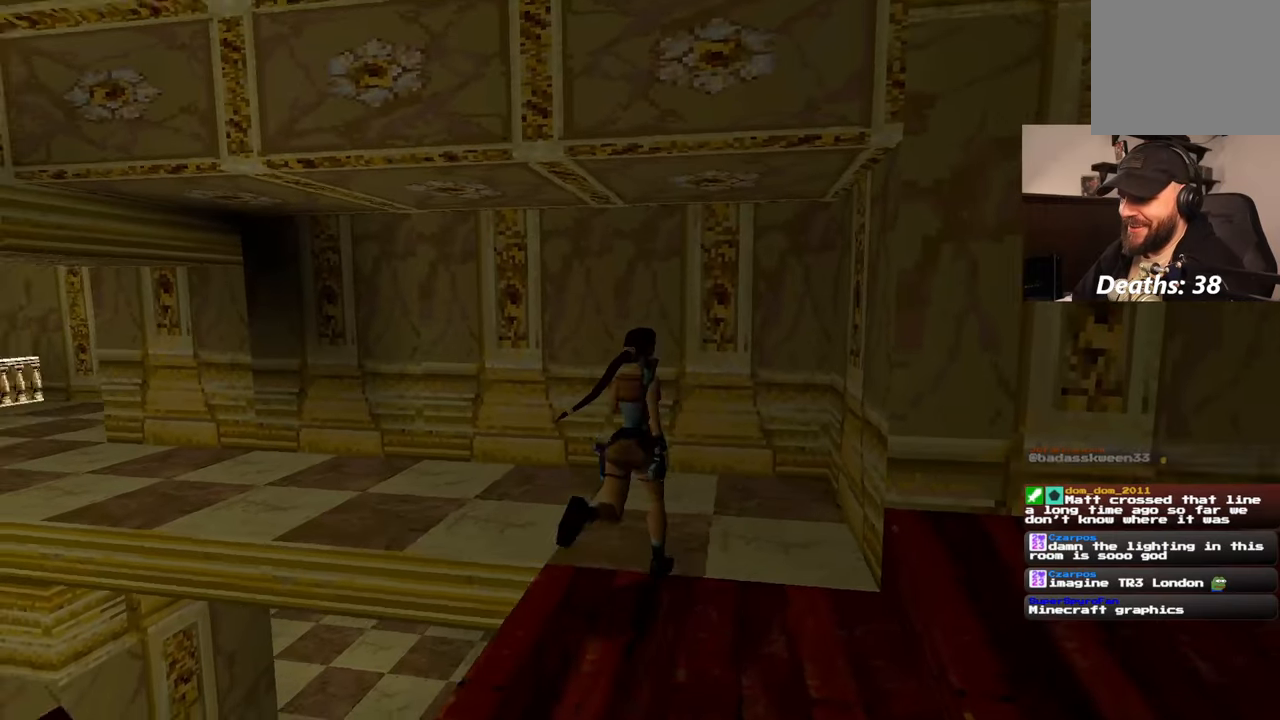
{"dt_ms": 500, "buttons": [], "left_stick": "up", "right_stick": "left", "events": [[250, "right_stick", "center"], [500, "right_stick", "left"]]}
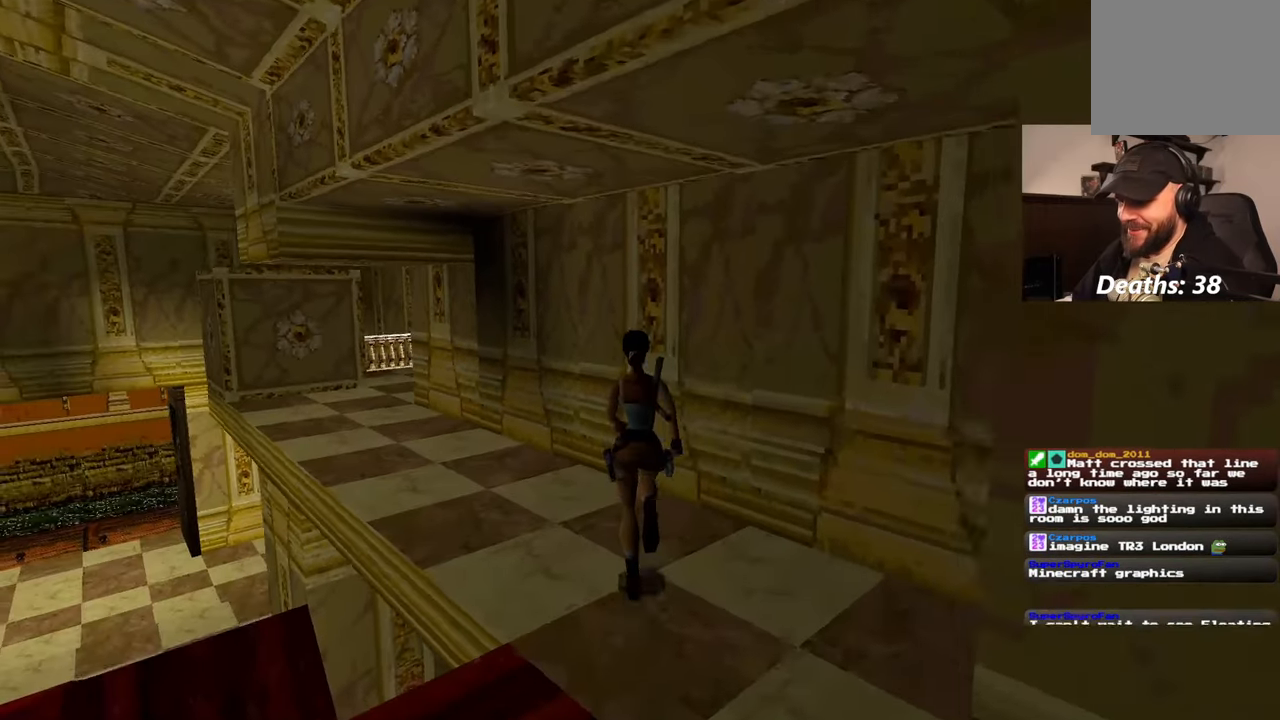
{"dt_ms": 500, "buttons": [], "left_stick": "up", "right_stick": "center", "events": [[317, "right_stick", "center"]]}